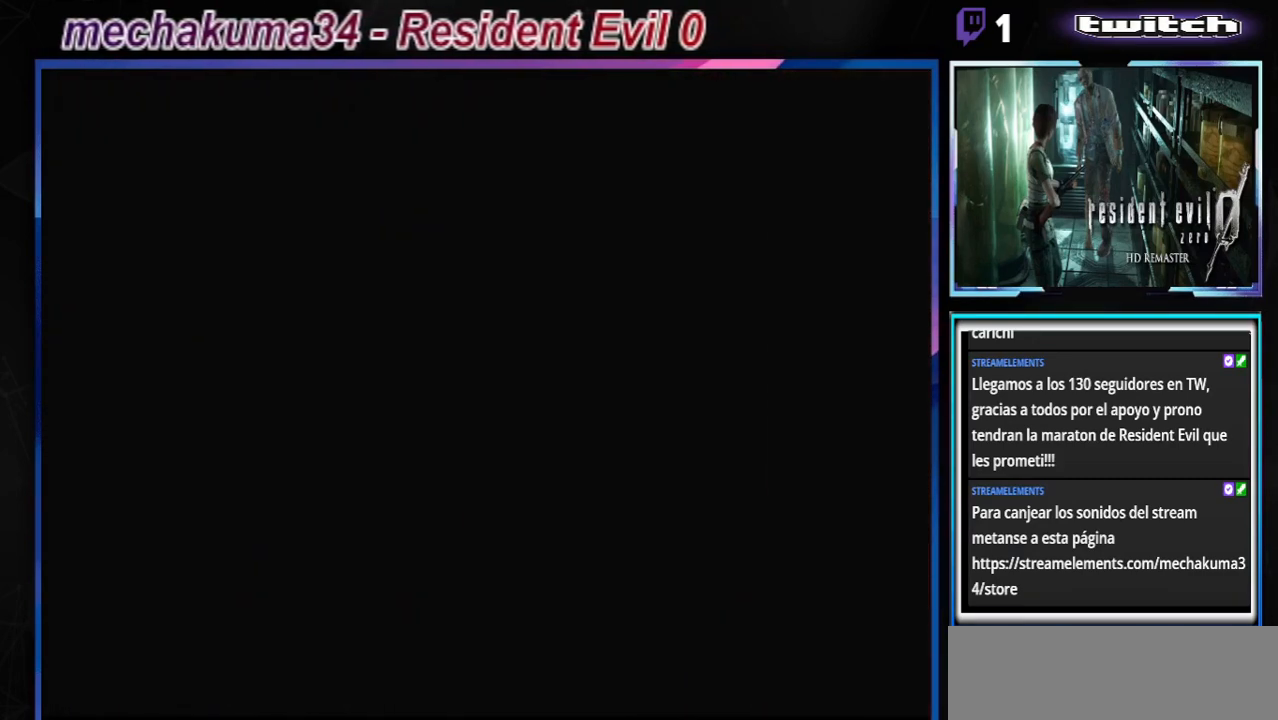
Gameplay with a controller (Xbox layout); each line is a JSON object with the inputs held at the frame after it. "events" lists button and stick changes between this image and that frame as [ms after this image, input, new state], when the widget could be followed in between. Not read: L3 R3 right_stick.
{"buttons": ["X"], "left_stick": "center", "events": [[467, "X", "down"]]}
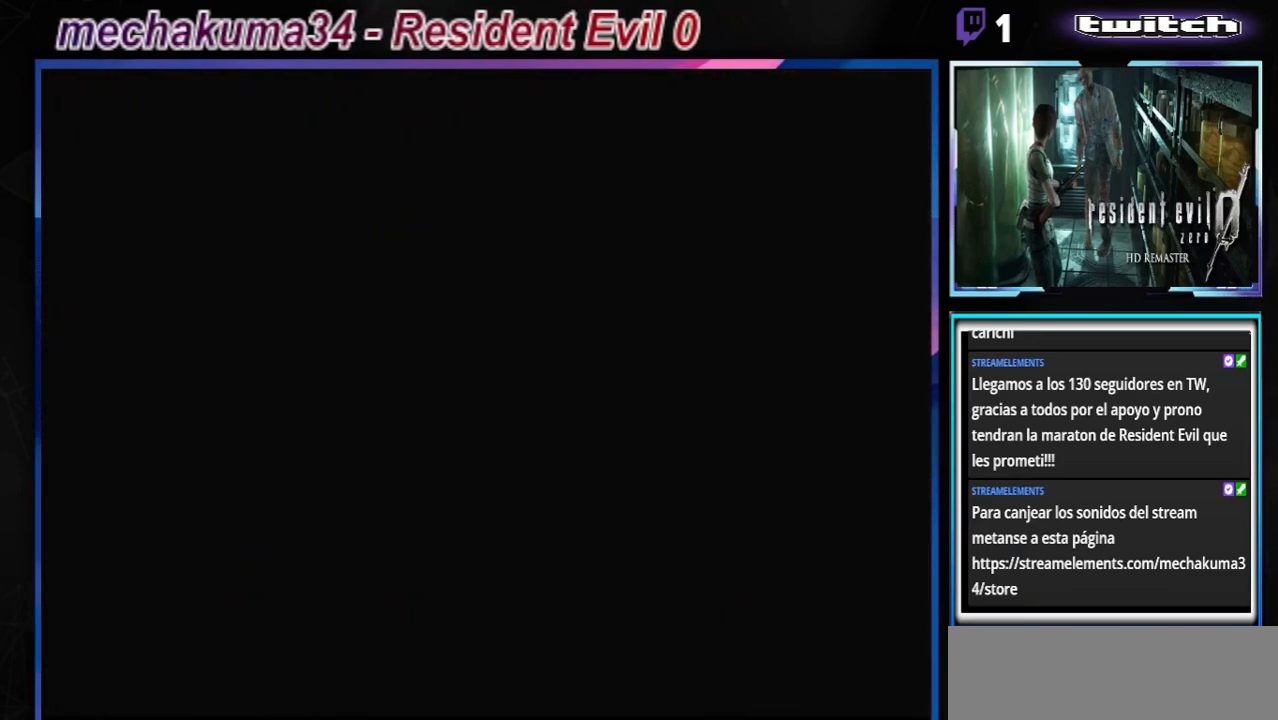
{"buttons": [], "left_stick": "center", "events": [[133, "X", "up"]]}
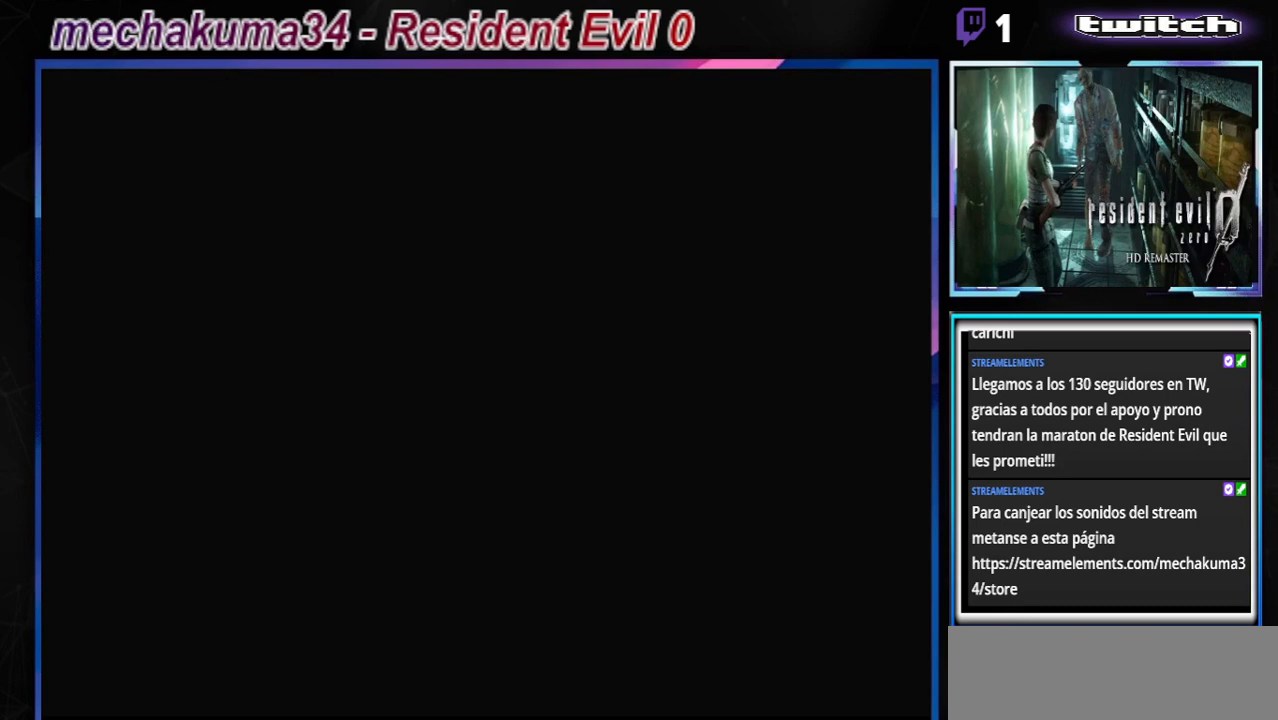
{"buttons": [], "left_stick": "center", "events": []}
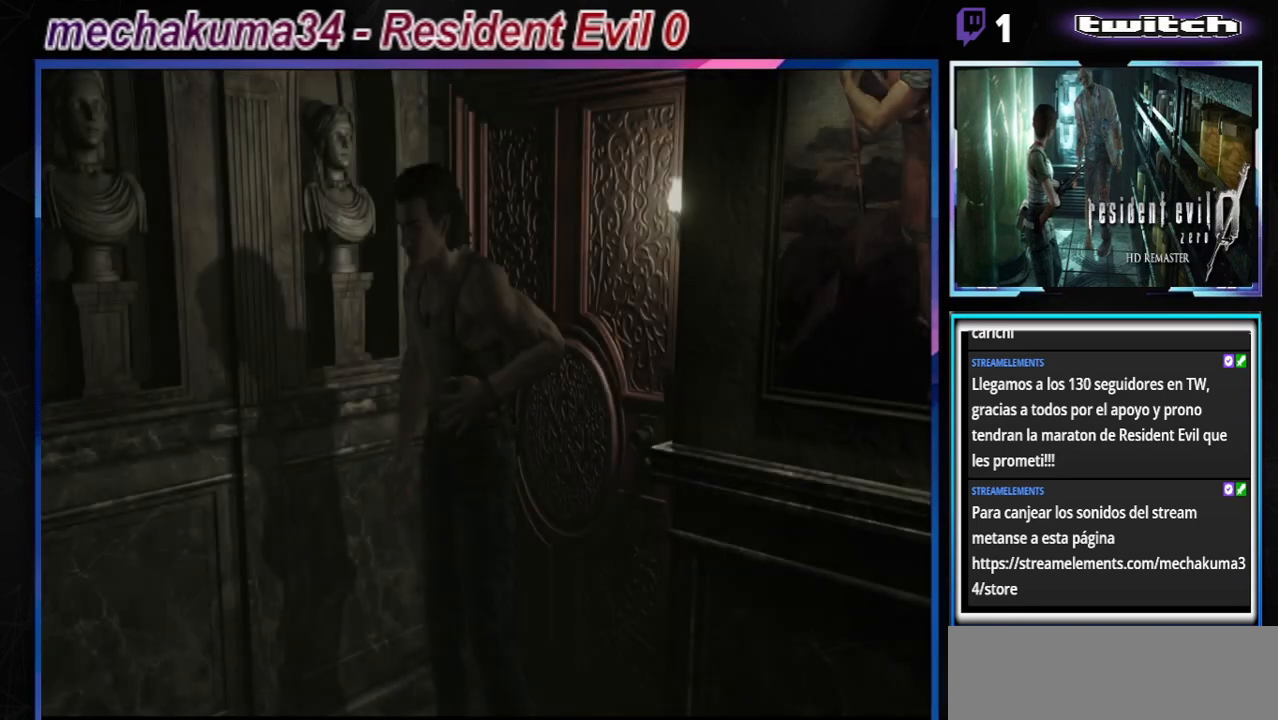
{"buttons": [], "left_stick": "center", "events": [[133, "X", "down"], [333, "X", "up"]]}
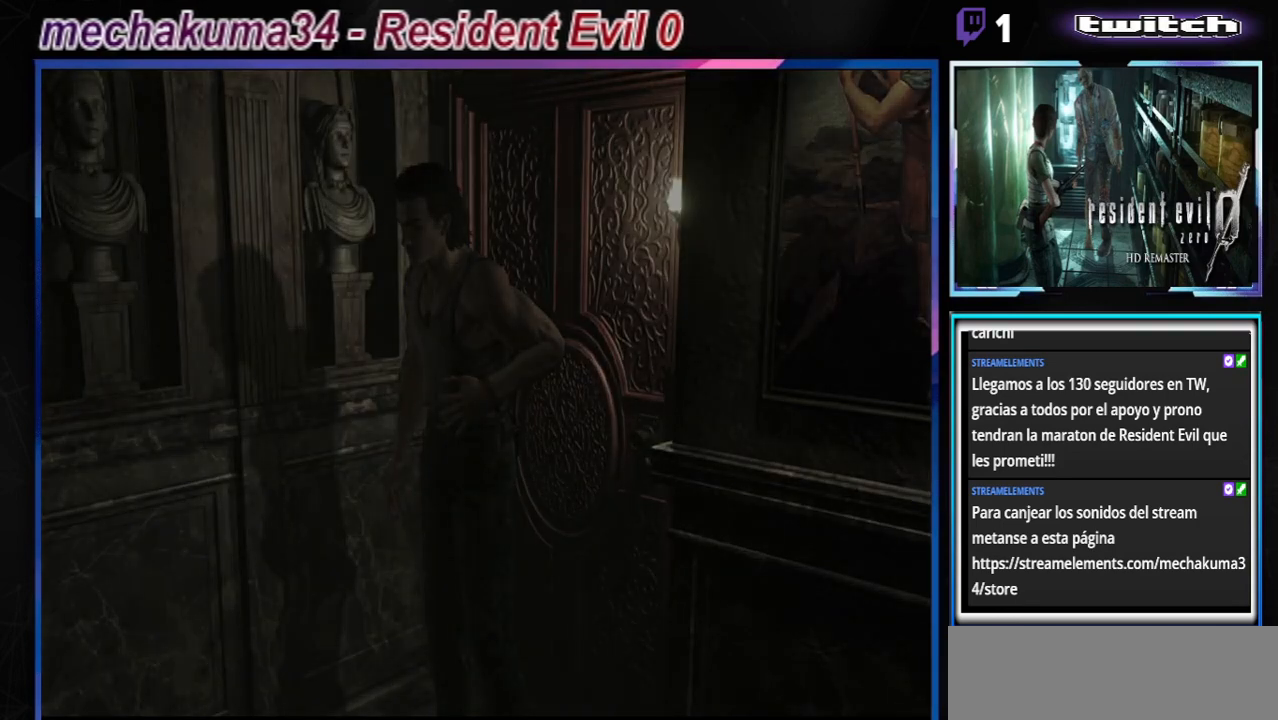
{"buttons": [], "left_stick": "center", "events": []}
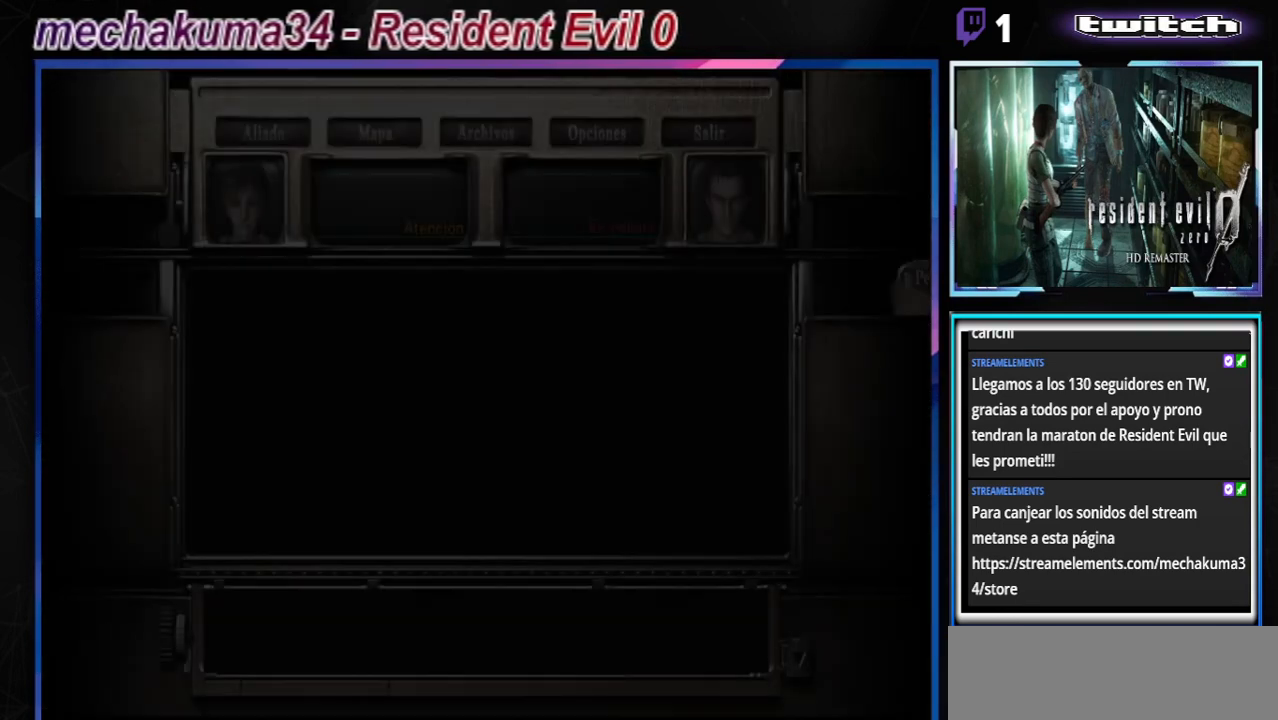
{"buttons": [], "left_stick": "center", "events": []}
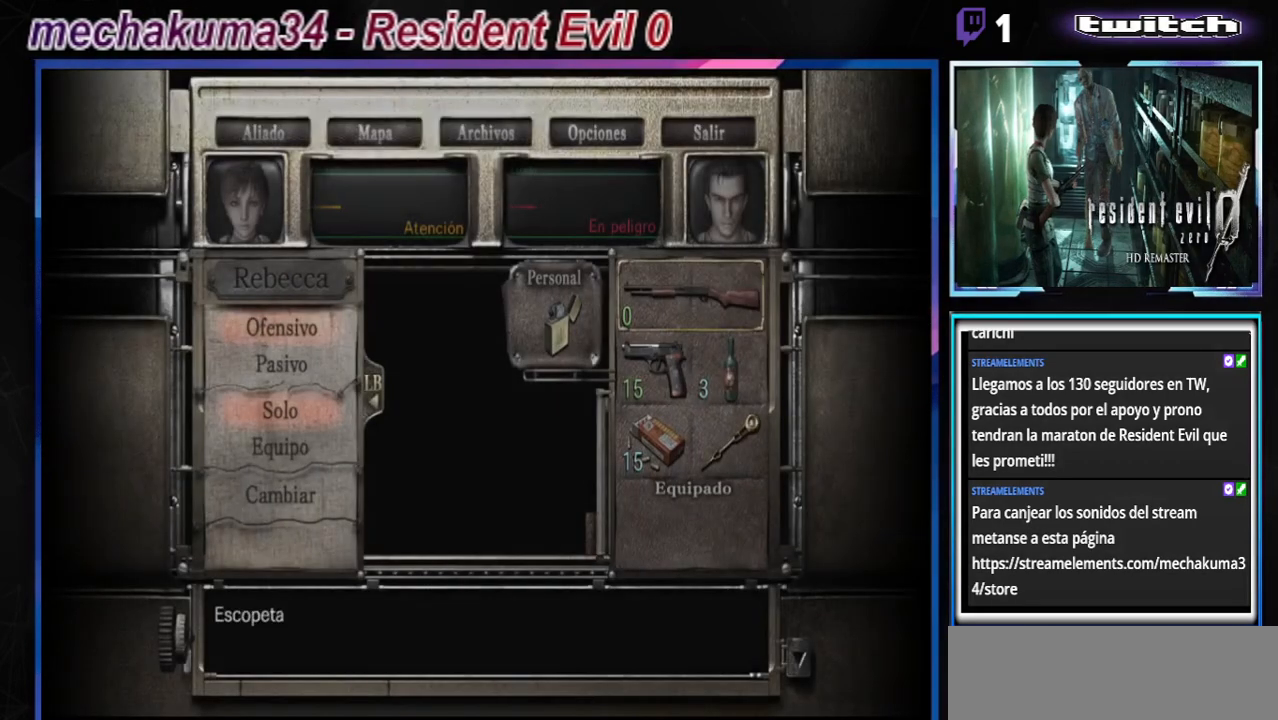
{"buttons": [], "left_stick": "center", "events": [[33, "left_stick", "down"], [133, "left_stick", "center"], [300, "A", "down"], [433, "A", "up"]]}
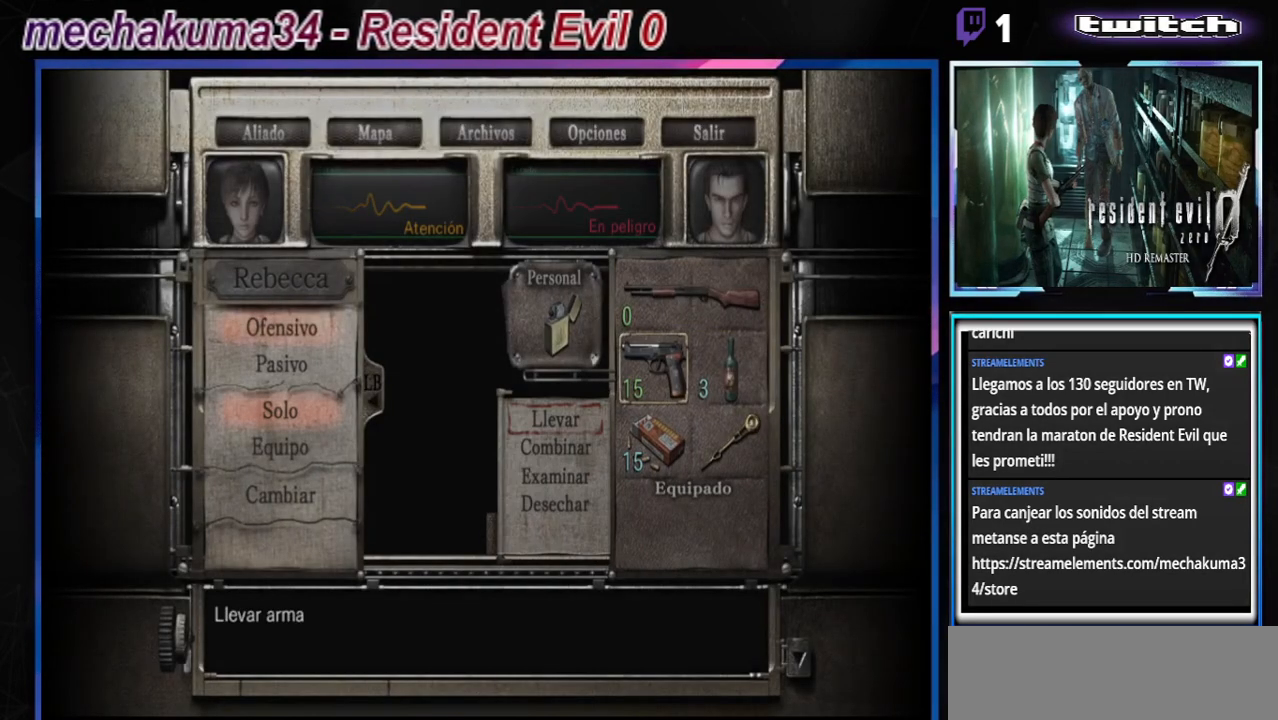
{"buttons": [], "left_stick": "center", "events": [[100, "A", "down"], [233, "A", "up"]]}
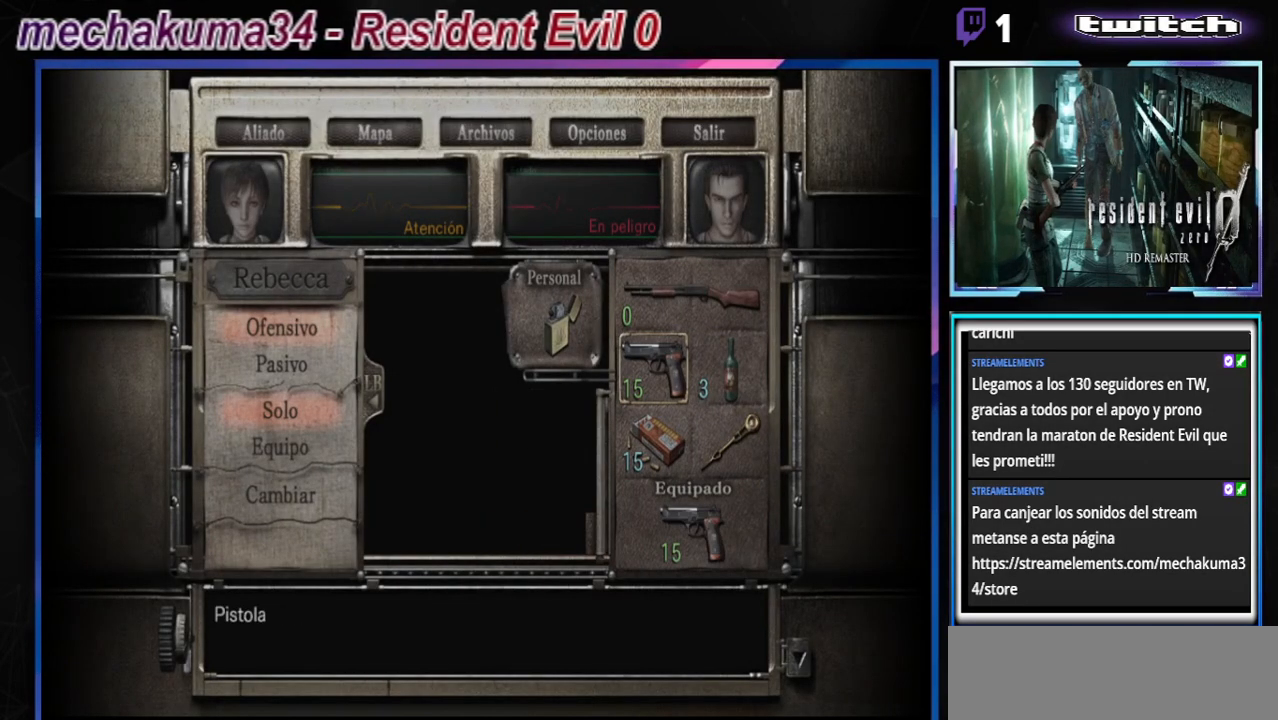
{"buttons": ["A"], "left_stick": "center", "events": [[167, "A", "down"], [333, "A", "up"], [500, "A", "down"]]}
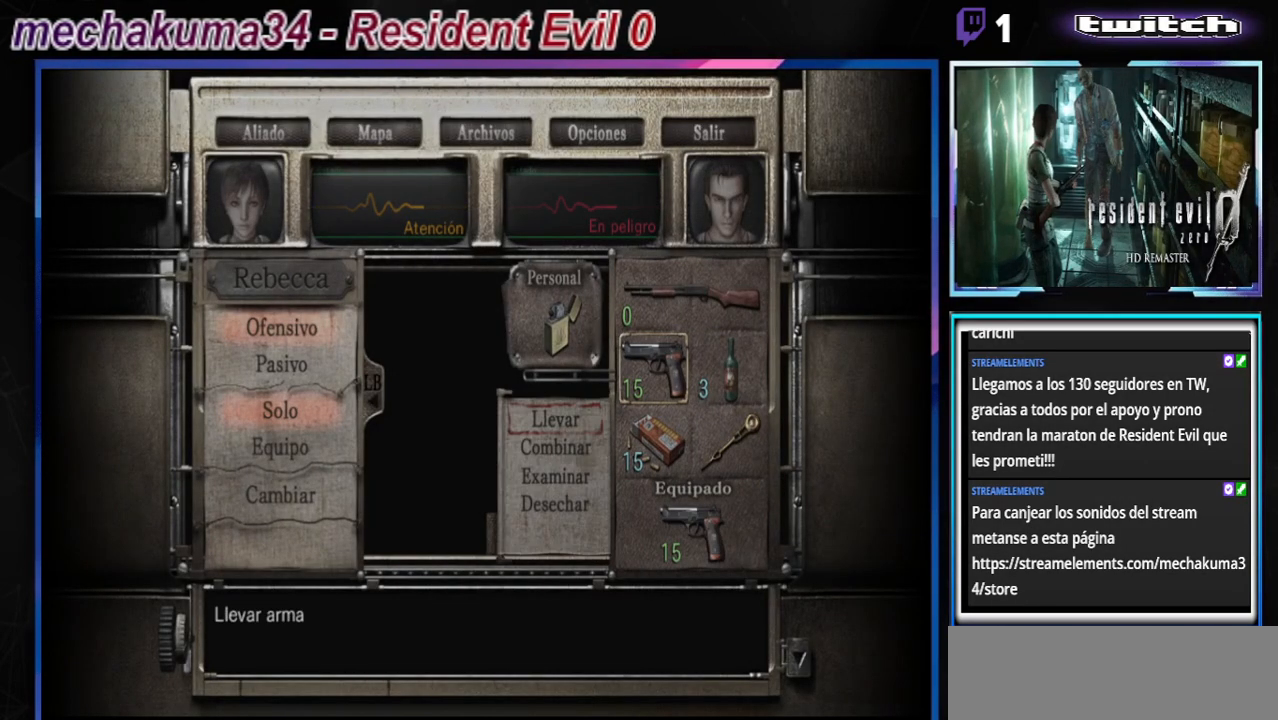
{"buttons": [], "left_stick": "center", "events": [[133, "A", "up"], [300, "B", "down"], [433, "B", "up"]]}
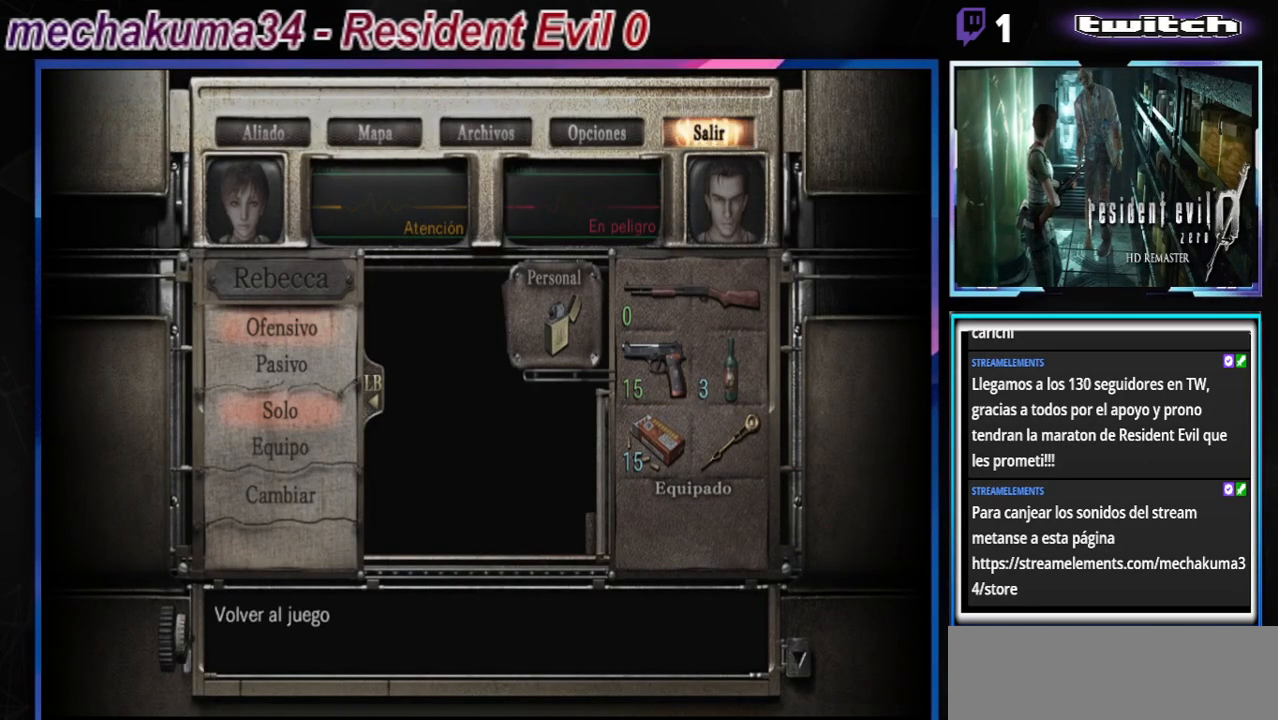
{"buttons": [], "left_stick": "center", "events": [[333, "left_stick", "down"], [467, "left_stick", "center"]]}
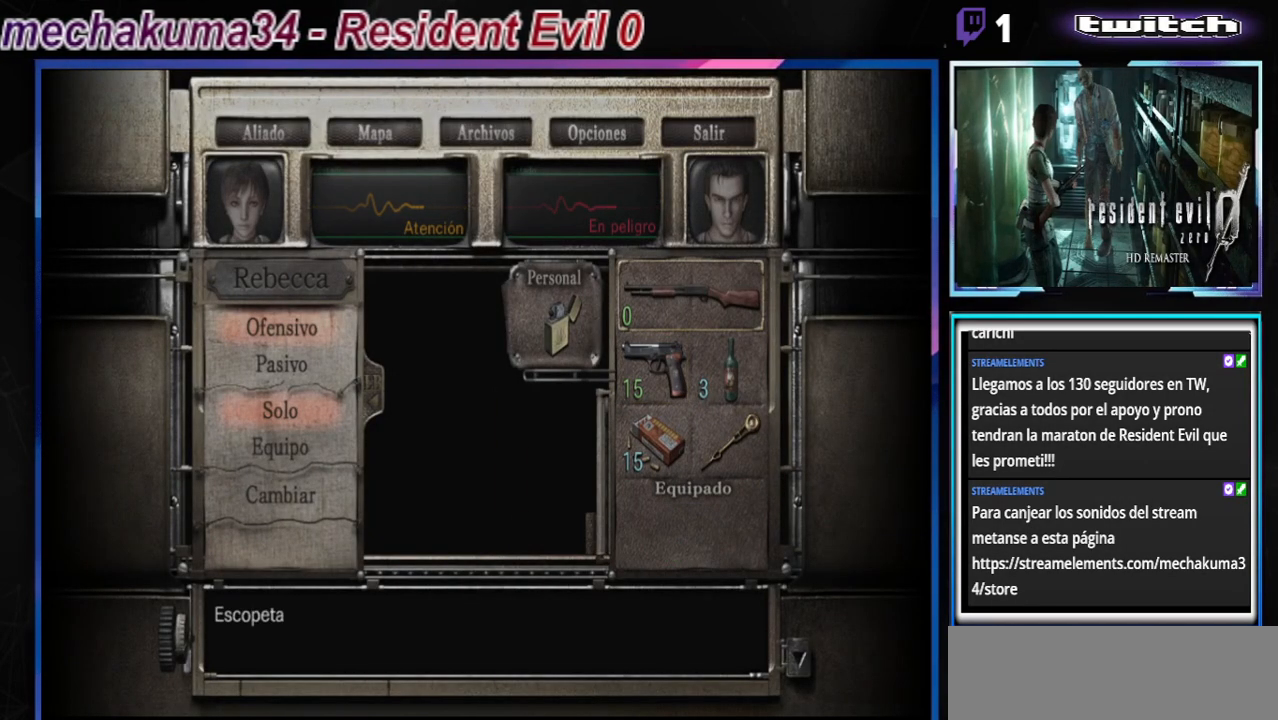
{"buttons": [], "left_stick": "center", "events": [[33, "left_stick", "down"], [133, "left_stick", "center"], [233, "A", "down"], [367, "A", "up"]]}
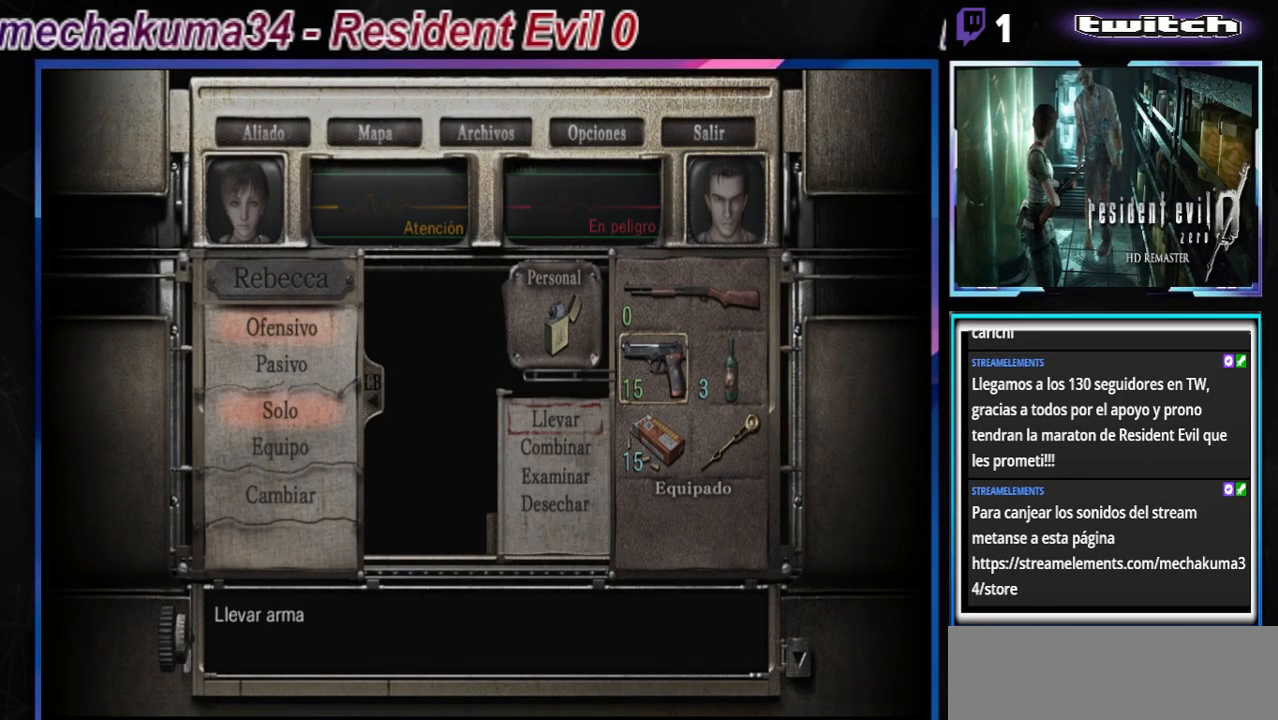
{"buttons": ["B"], "left_stick": "center", "events": [[33, "A", "down"], [133, "A", "up"], [333, "B", "down"], [467, "B", "up"], [500, "B", "down"]]}
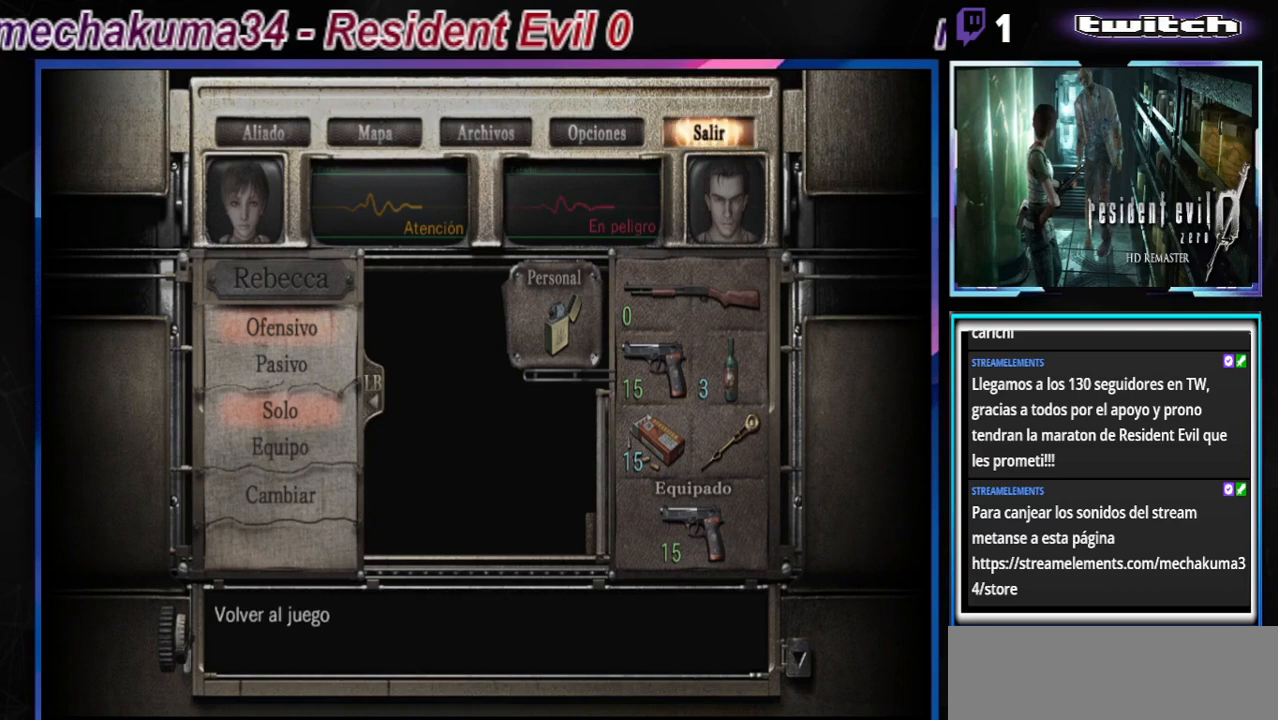
{"buttons": ["B"], "left_stick": "center", "events": [[100, "B", "up"], [200, "B", "down"], [233, "left_stick", "up-left"], [300, "B", "up"], [400, "left_stick", "center"], [433, "B", "down"]]}
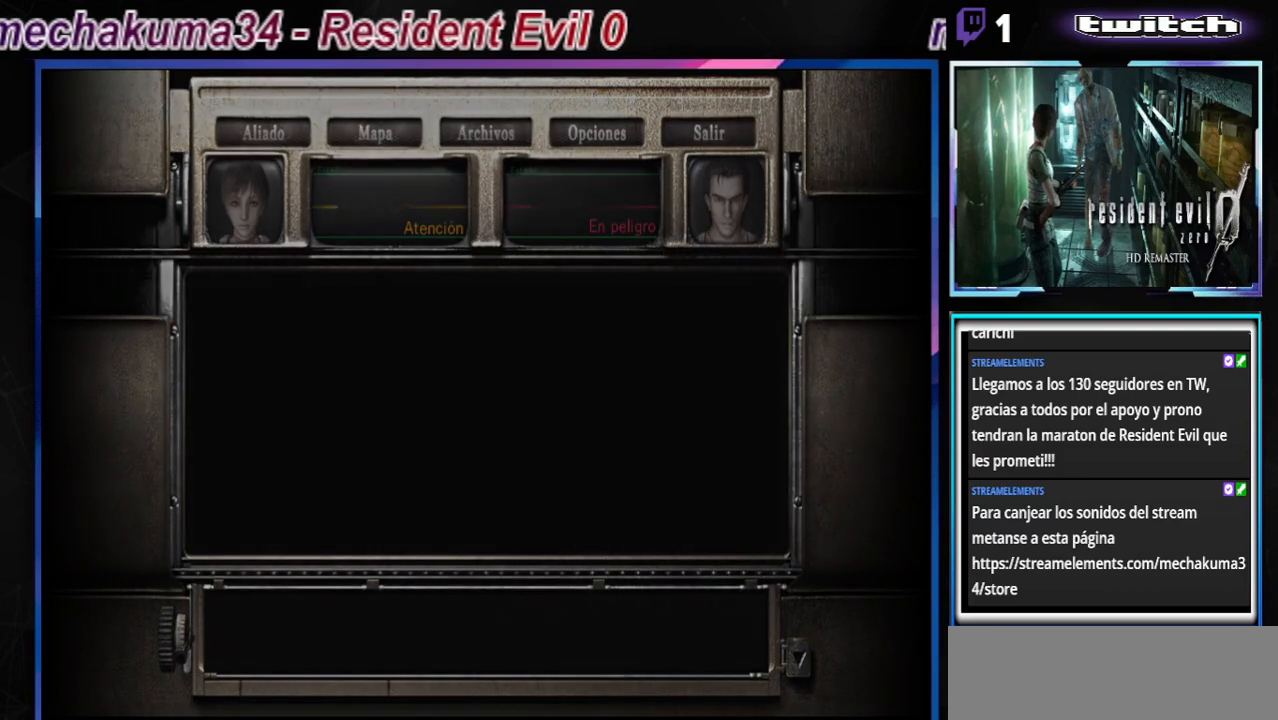
{"buttons": ["B"], "left_stick": "up-left", "events": [[67, "B", "up"], [100, "B", "down"], [300, "left_stick", "up-left"]]}
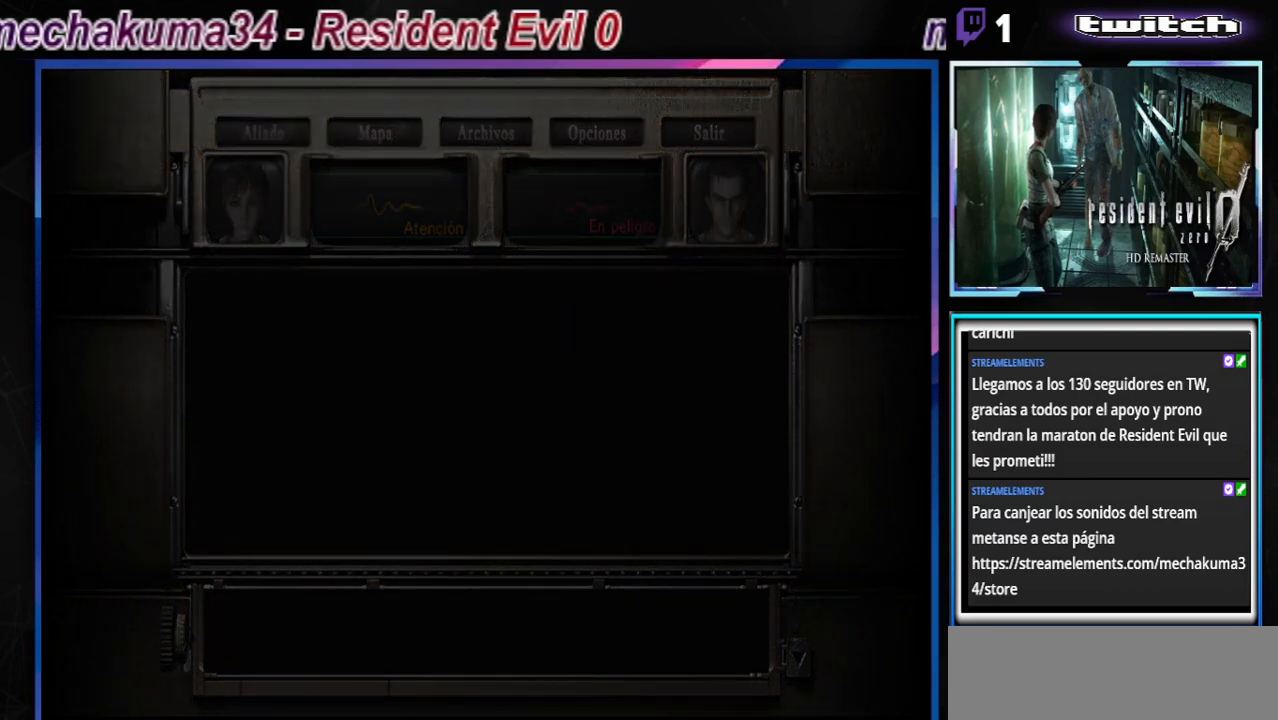
{"buttons": ["B"], "left_stick": "up-left", "events": []}
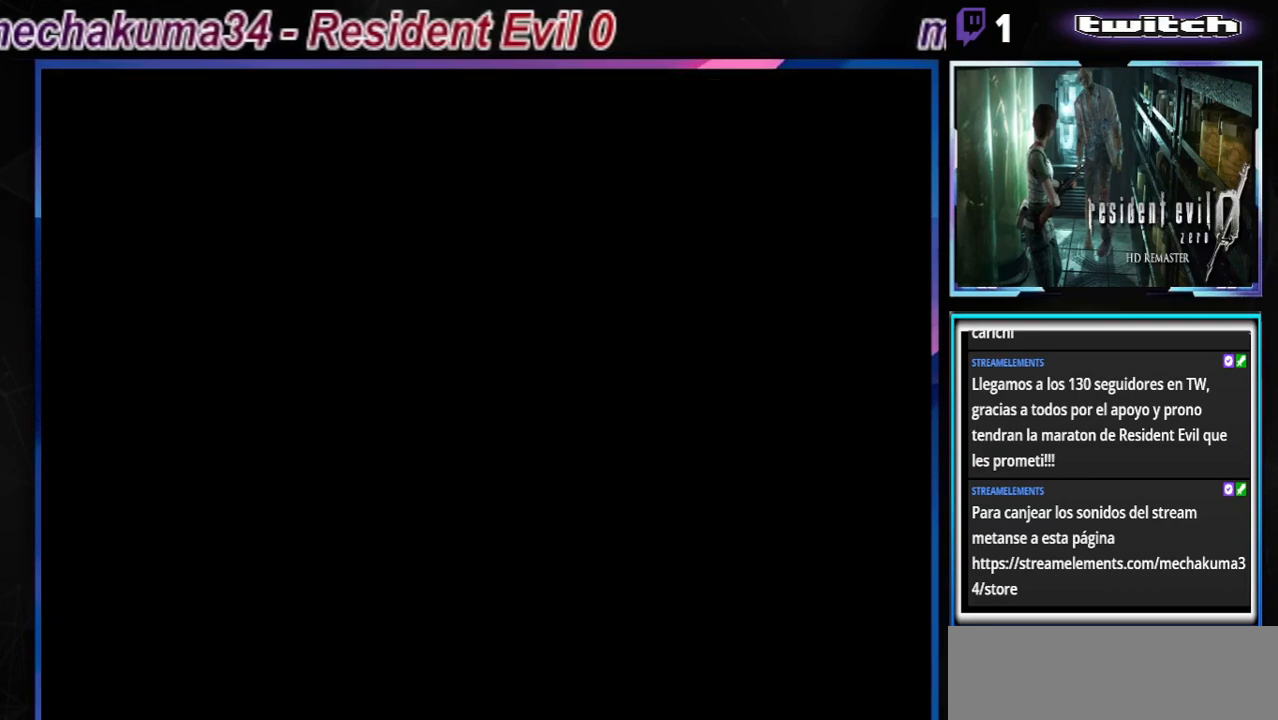
{"buttons": ["B"], "left_stick": "up-left", "events": []}
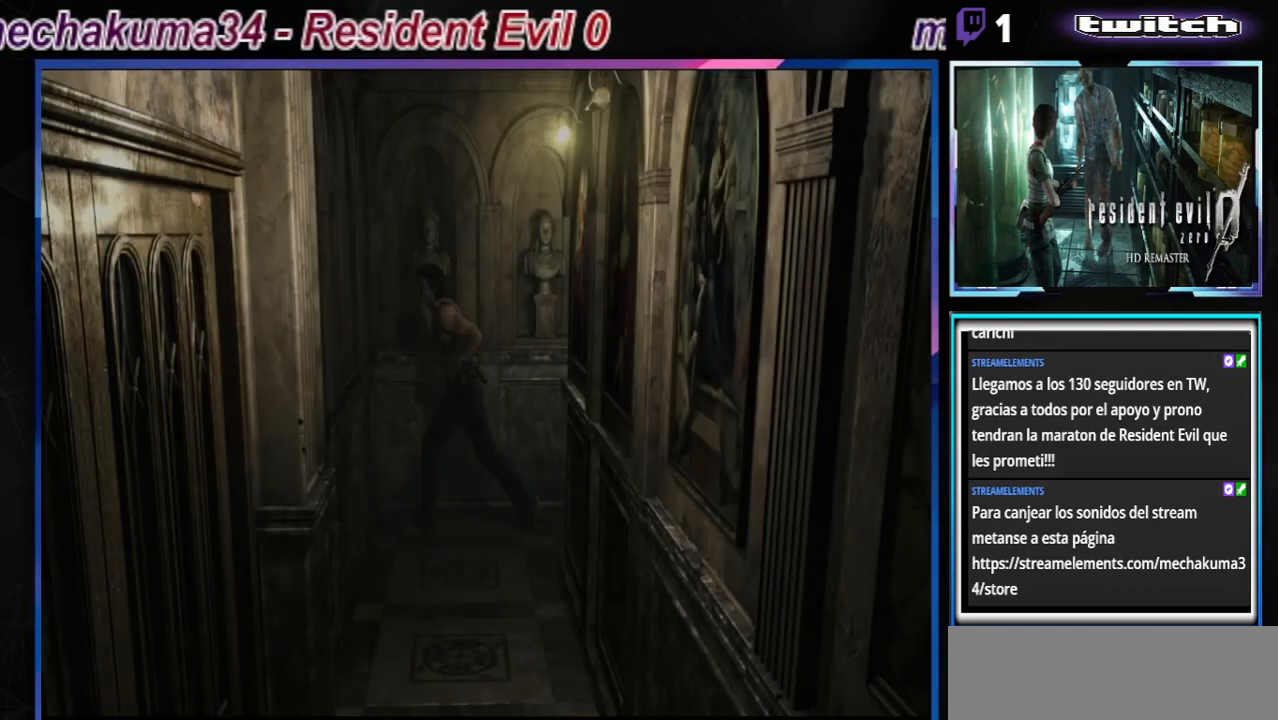
{"buttons": ["B"], "left_stick": "up-left", "events": []}
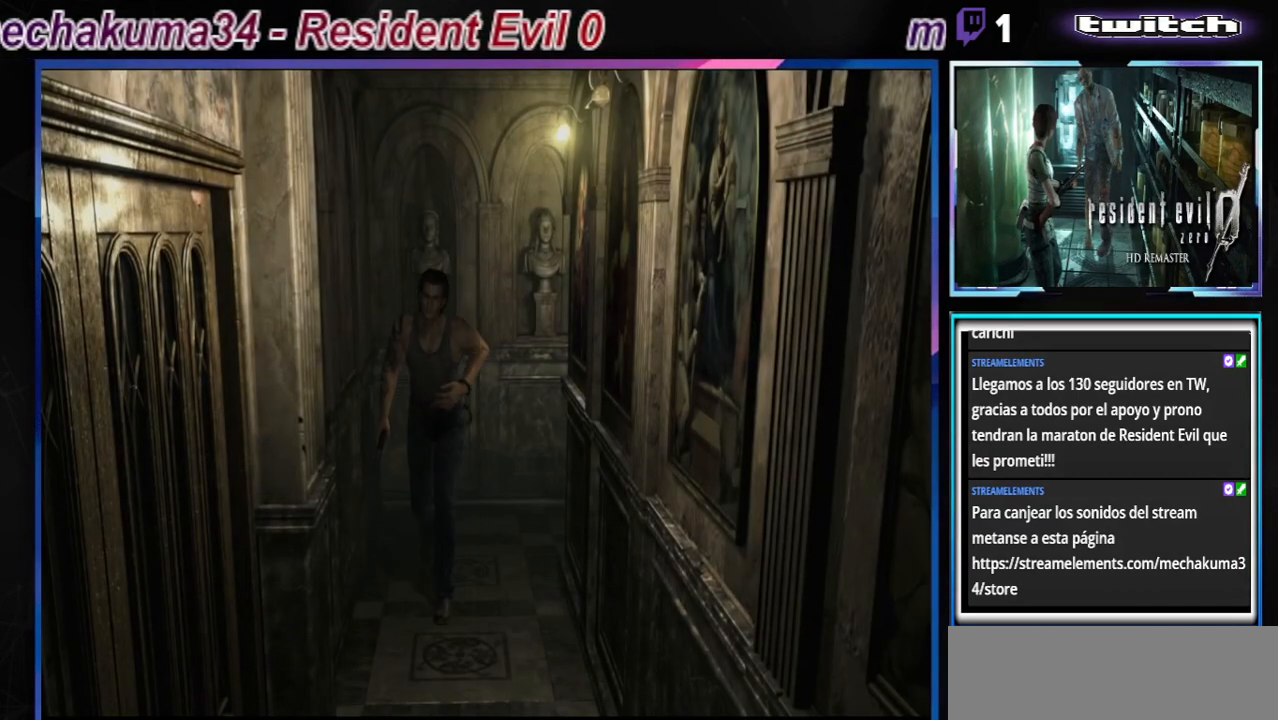
{"buttons": ["B"], "left_stick": "up", "events": [[133, "left_stick", "up"]]}
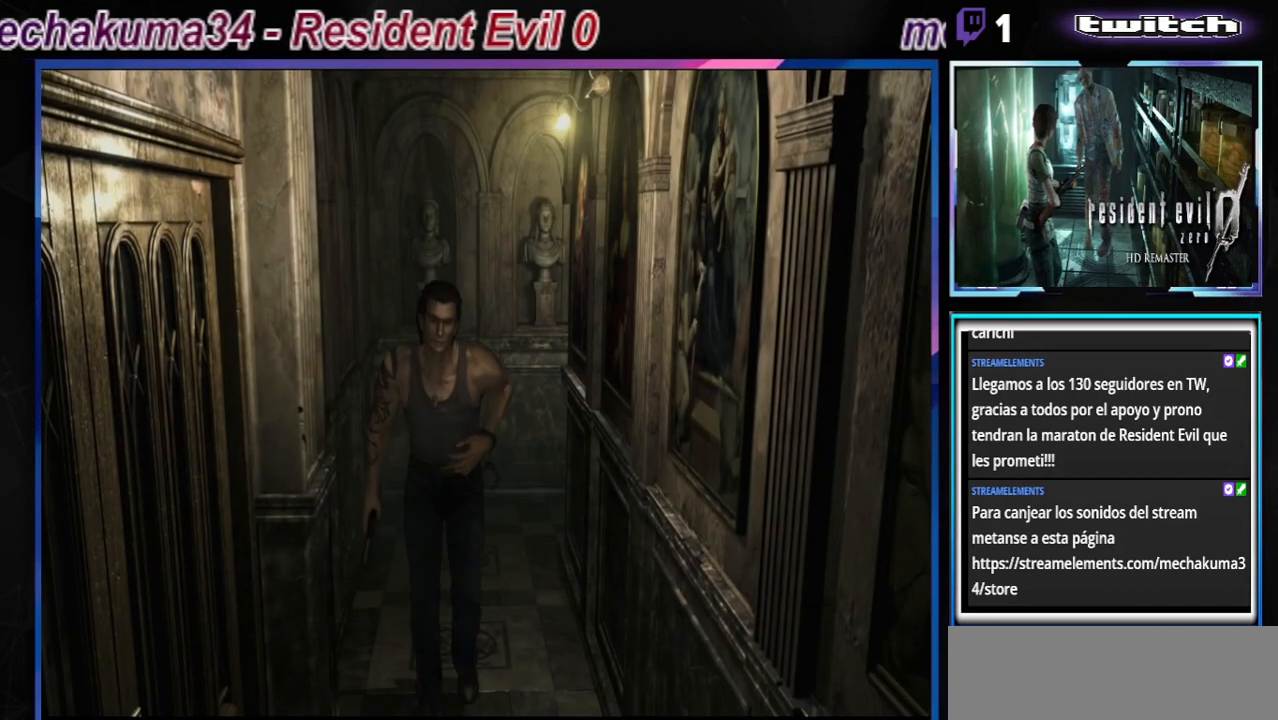
{"buttons": [], "left_stick": "up", "events": [[433, "B", "up"]]}
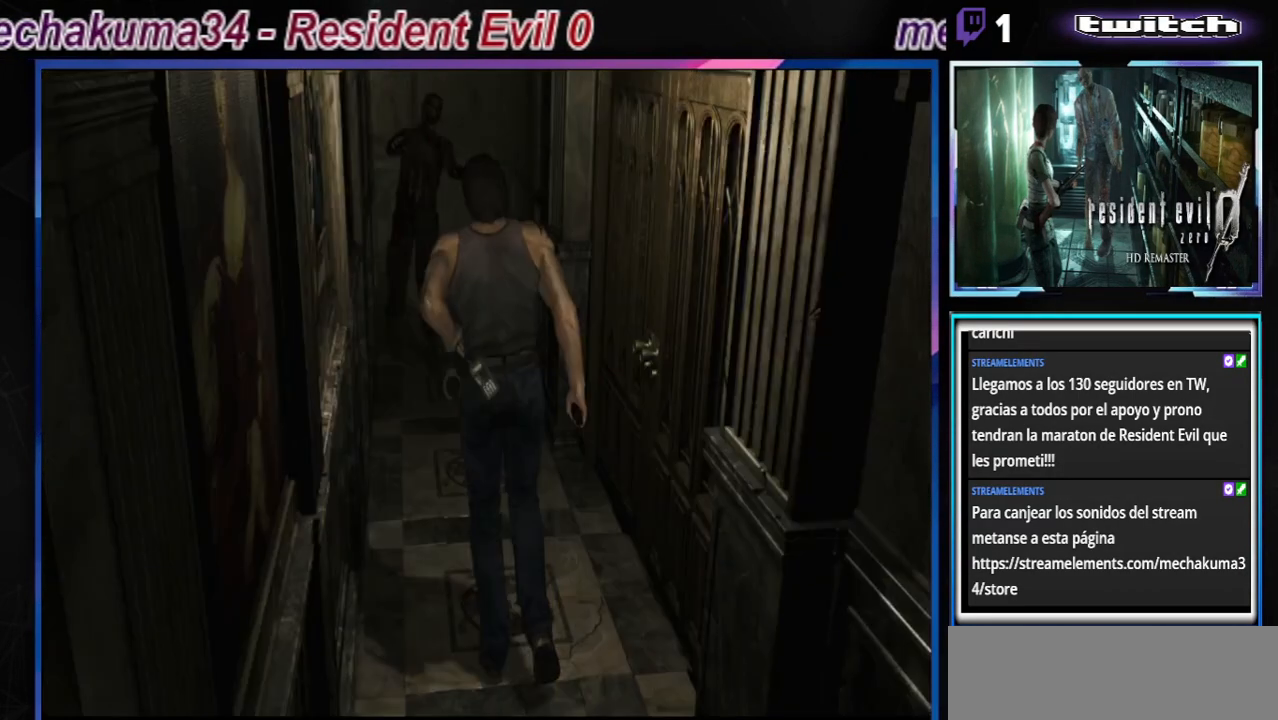
{"buttons": ["A", "R1"], "left_stick": "center", "events": [[33, "R1", "down"], [33, "left_stick", "center"], [267, "A", "down"]]}